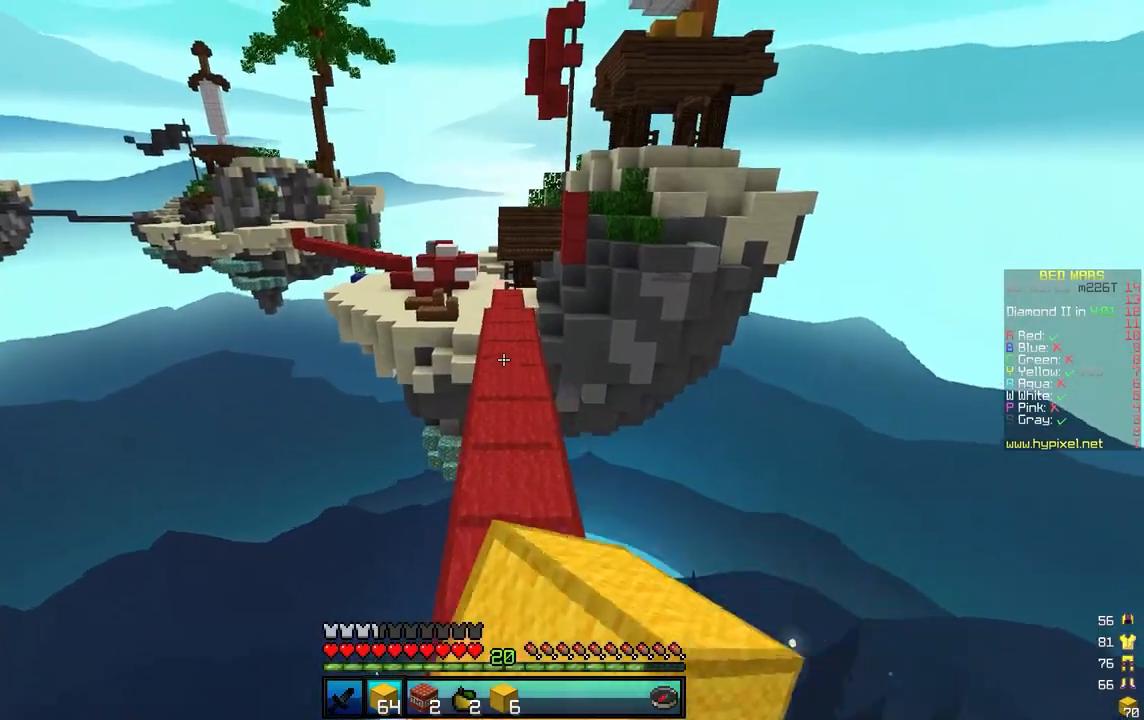
Gameplay with keyboard and mouse; each line is a JSON object with the keys and mouse buttons held at the frame after it. "events" lists presses ("down") and releases ("up") of "a", "d", "s", "w", "mouse_left" and "mouse_right" between this image and that frame as [ms after this image, input, new state], when the widget could be followed in between. "mouse_left", "mouse_right" = the "left", "right" buttons of the "mouse" list. No other keys are recorded. Fast repeated clicks can show as one long hold. Mouse movement is not recorded.
{"keys": ["w"], "mouse": [], "events": [[17, "mouse_left", "up"]]}
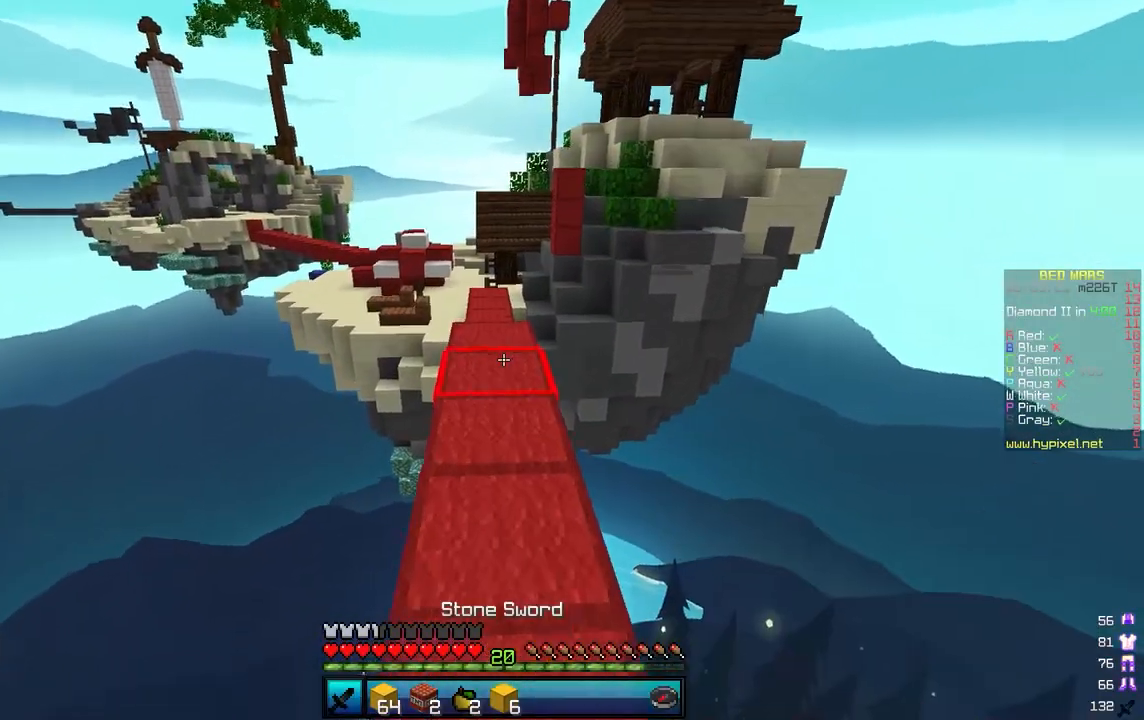
{"keys": ["w"], "mouse": [], "events": []}
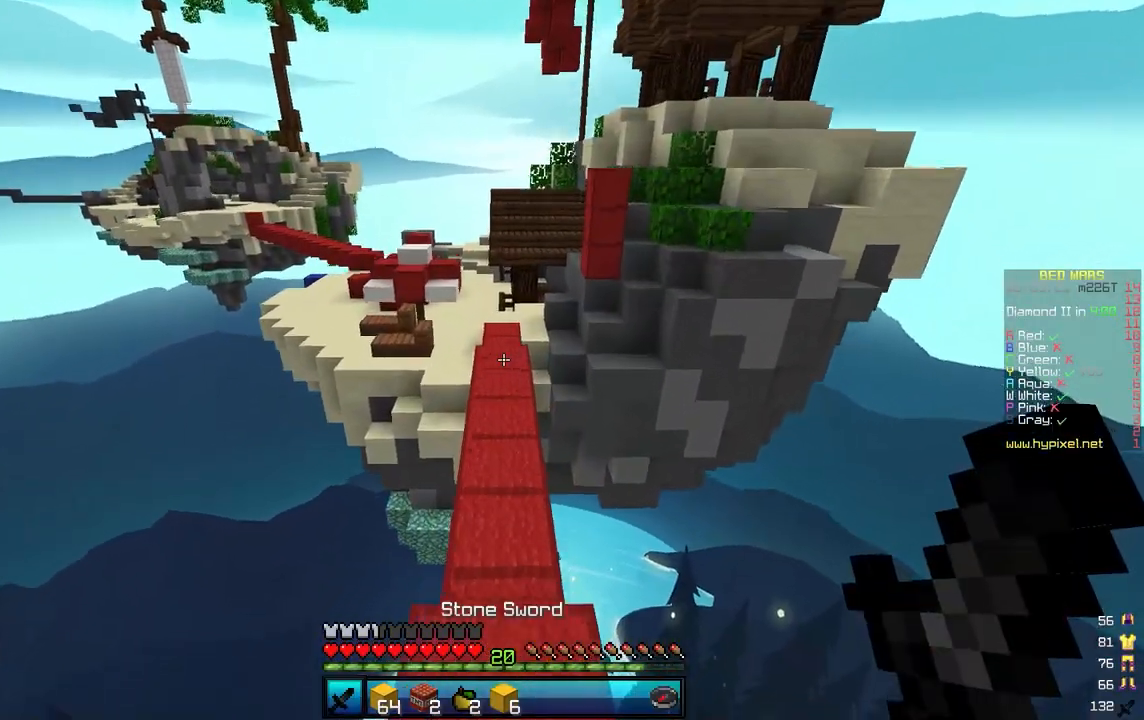
{"keys": ["w"], "mouse": [], "events": []}
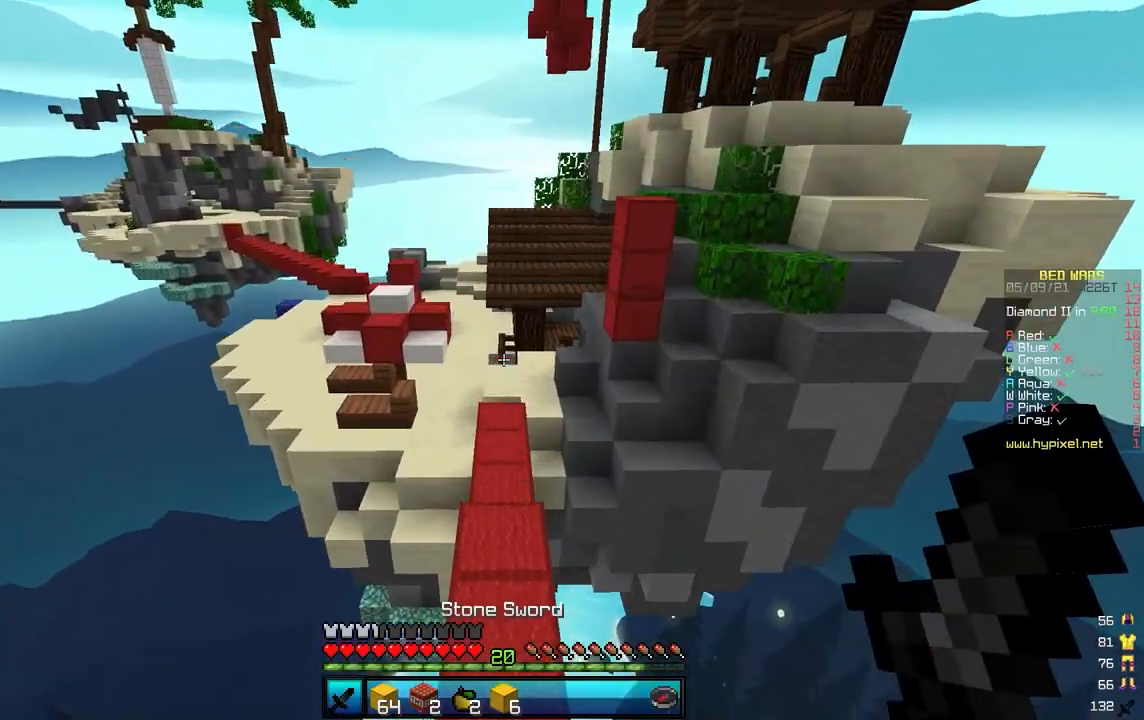
{"keys": ["w"], "mouse": [], "events": []}
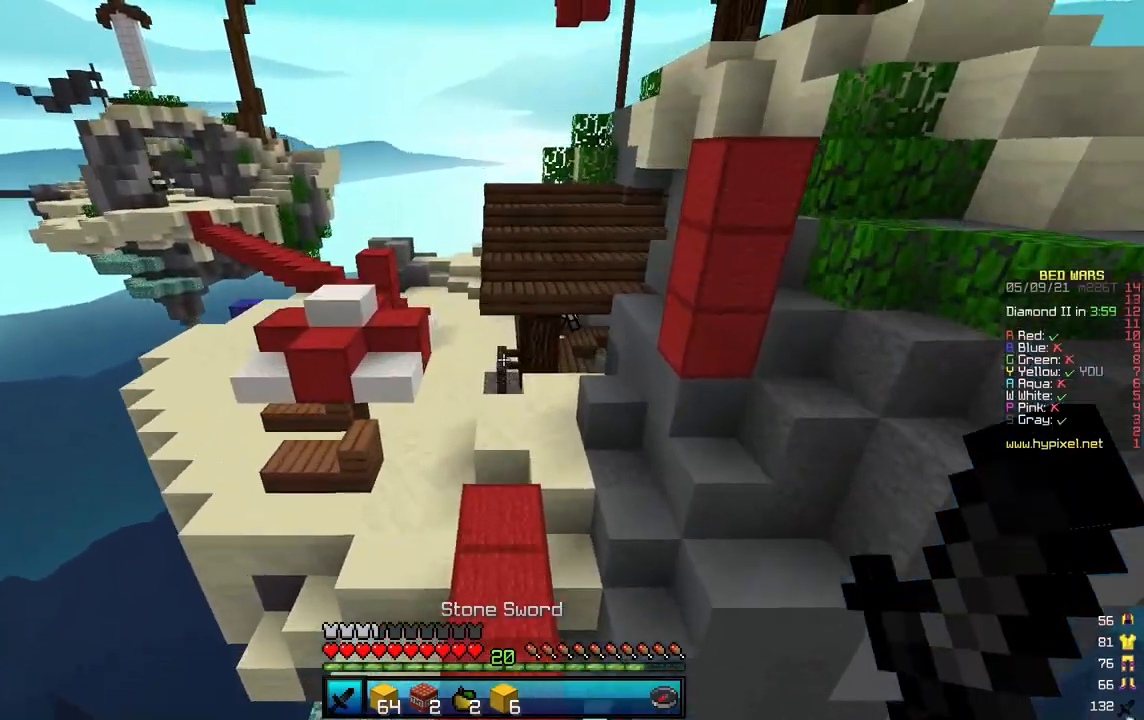
{"keys": ["d", "w"], "mouse": [], "events": [[301, "d", "down"]]}
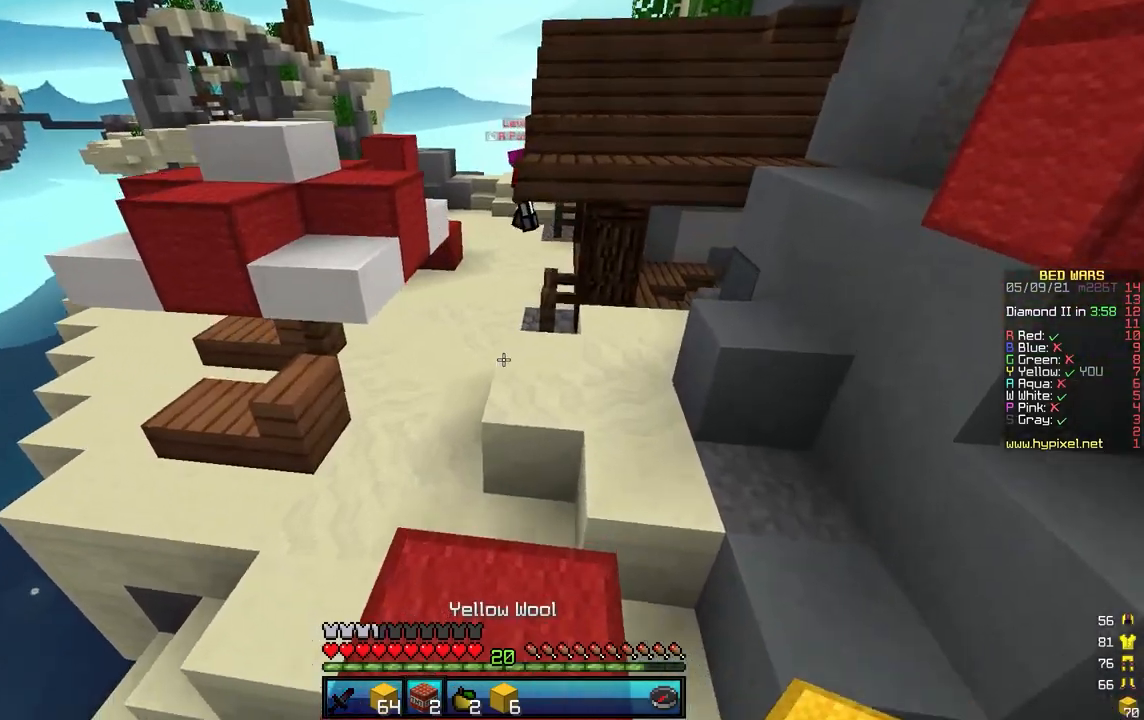
{"keys": ["w"], "mouse": ["right"], "events": [[233, "d", "up"], [467, "mouse_right", "down"]]}
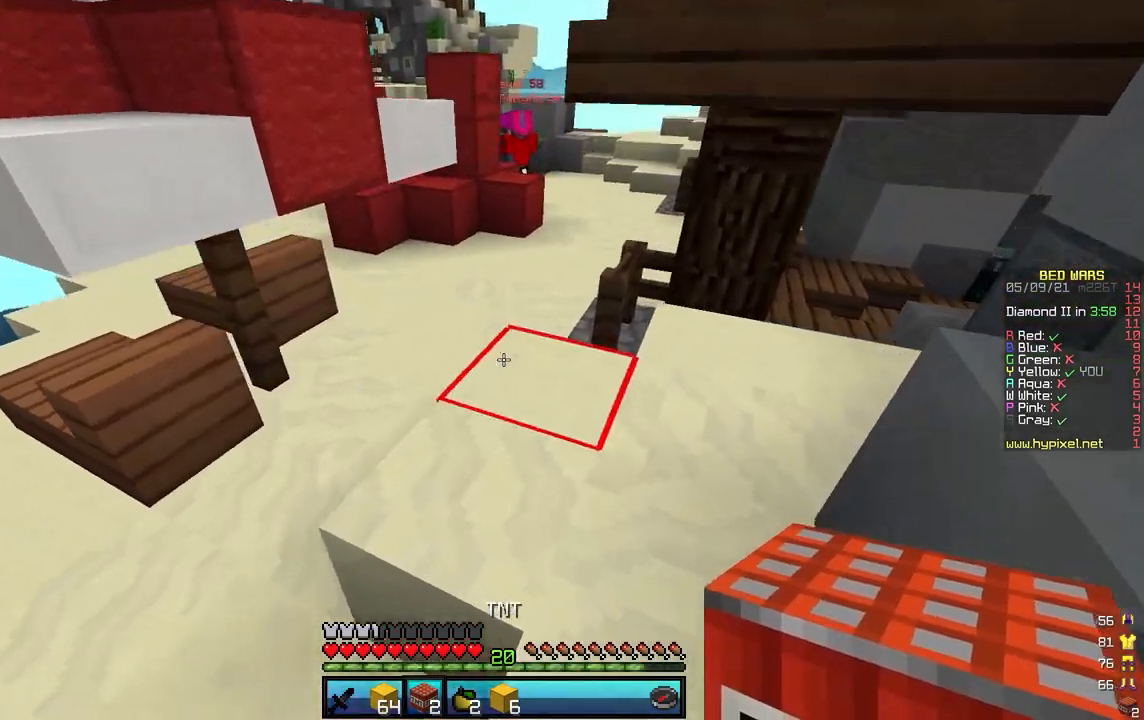
{"keys": ["w"], "mouse": [], "events": [[100, "mouse_right", "up"]]}
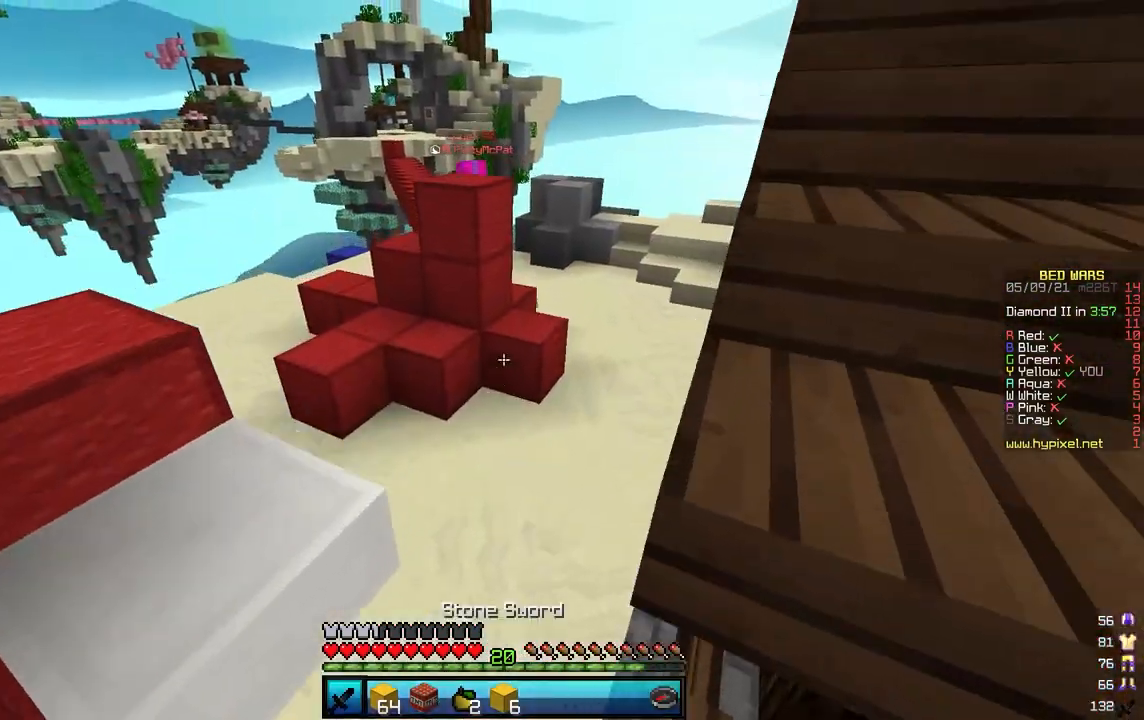
{"keys": ["w"], "mouse": [], "events": []}
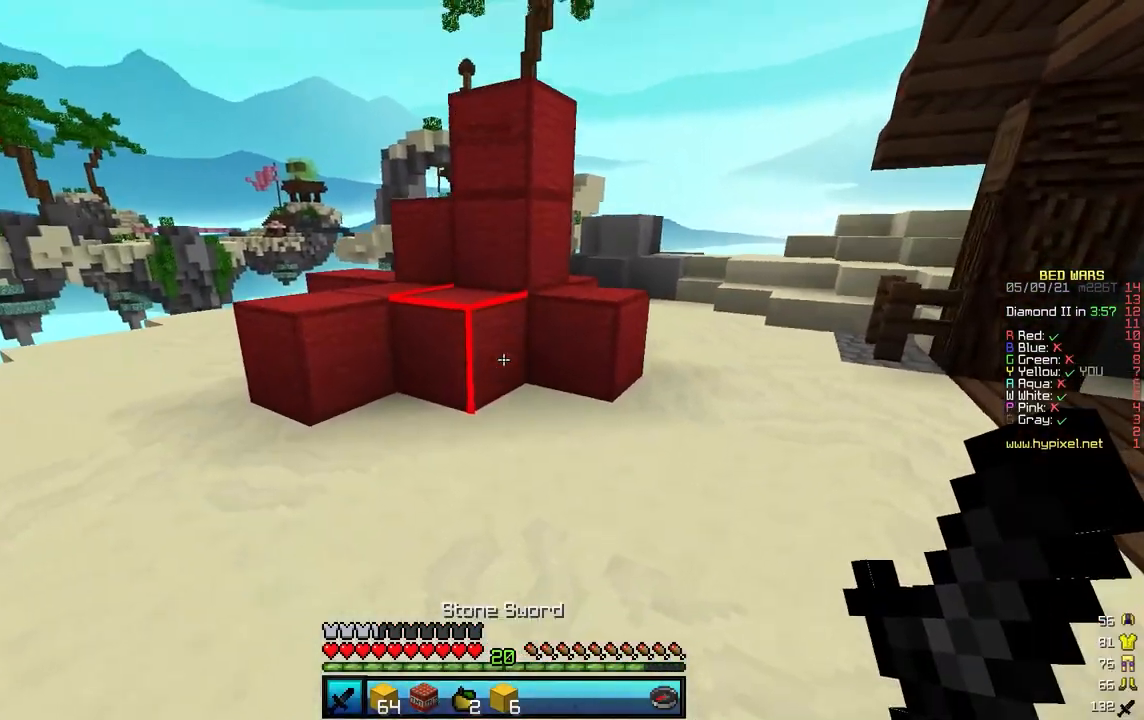
{"keys": ["d"], "mouse": ["right"], "events": [[417, "d", "down"], [467, "mouse_right", "down"], [484, "w", "up"]]}
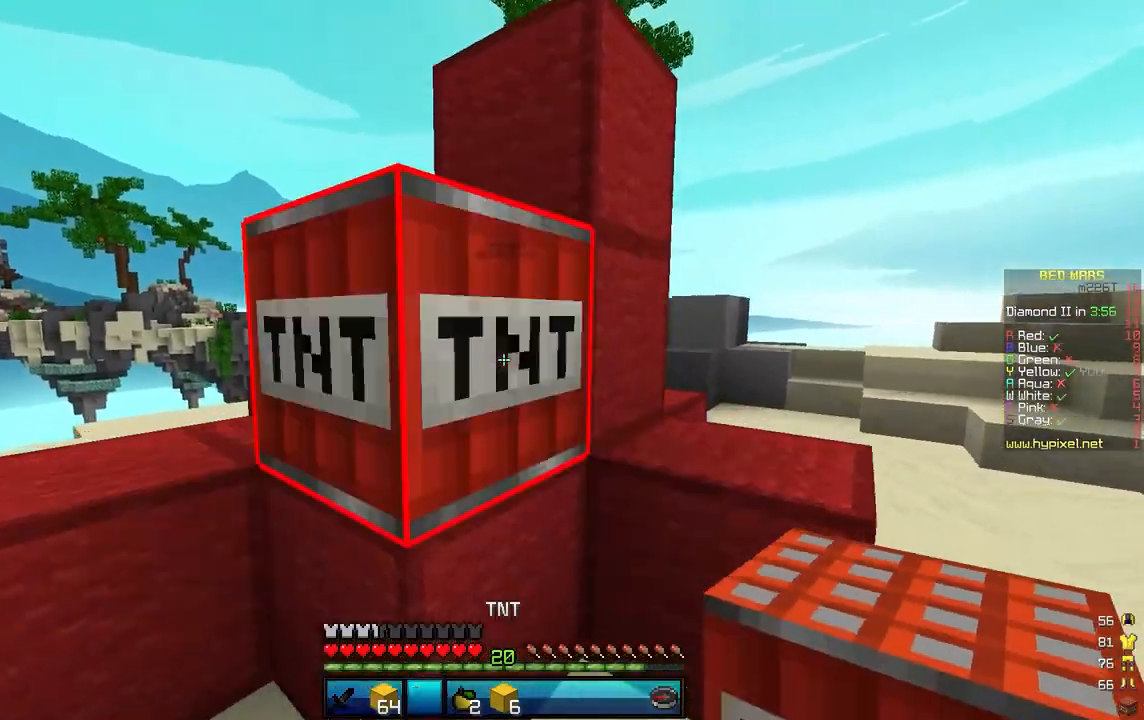
{"keys": ["d", "w"], "mouse": [], "events": [[116, "mouse_right", "up"], [233, "w", "down"], [433, "d", "up"], [500, "d", "down"]]}
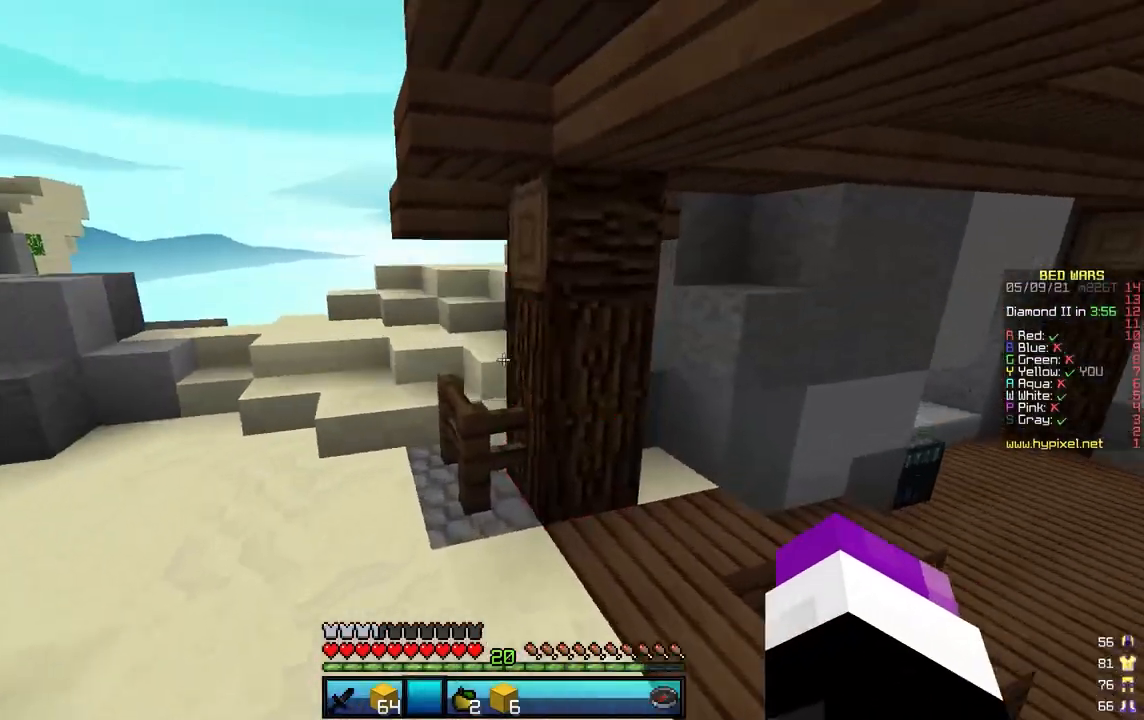
{"keys": ["d", "w"], "mouse": [], "events": []}
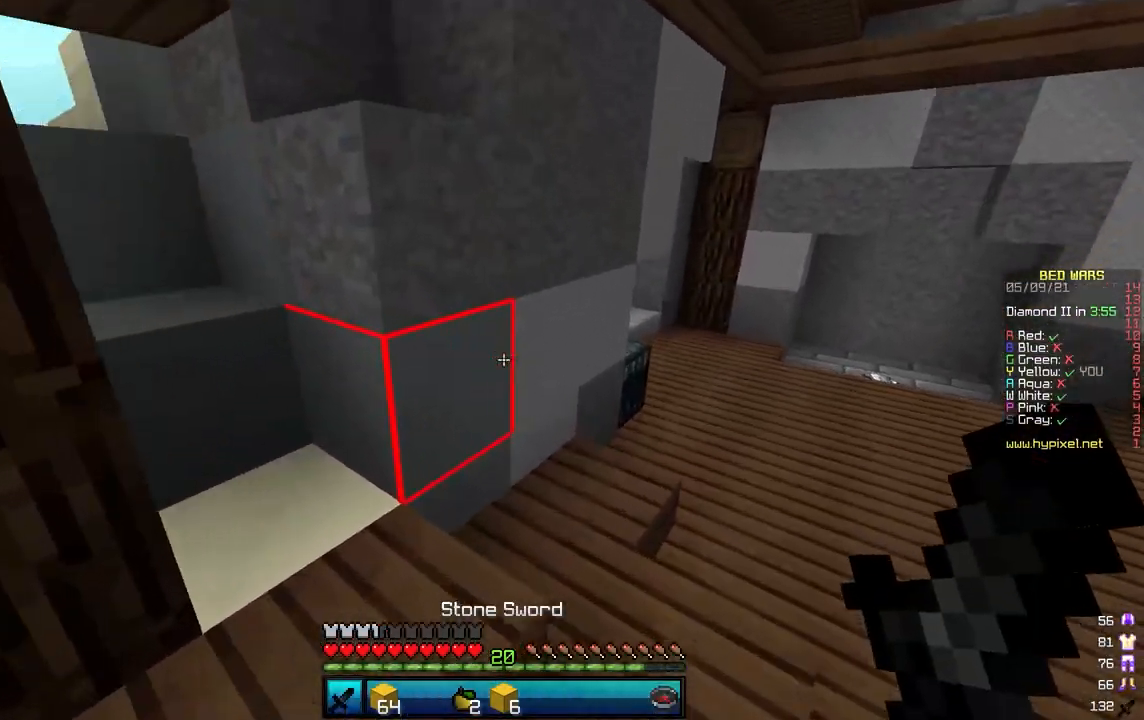
{"keys": ["d", "w"], "mouse": [], "events": []}
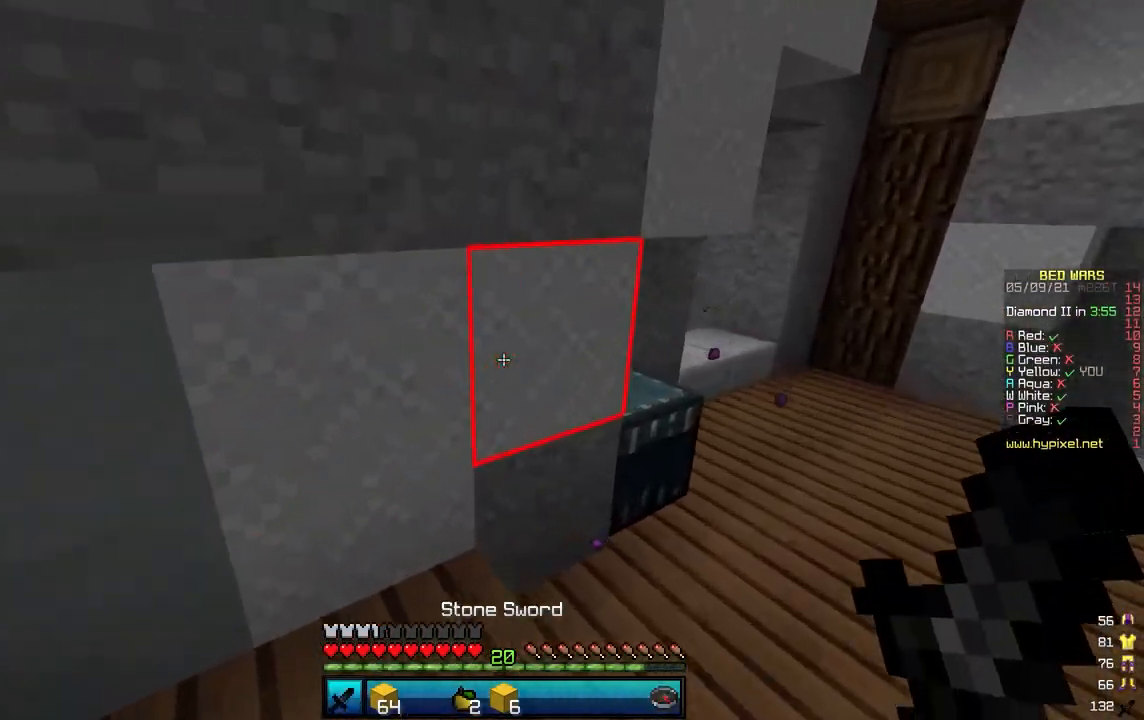
{"keys": ["w"], "mouse": [], "events": [[150, "d", "up"], [216, "a", "down"], [450, "a", "up"]]}
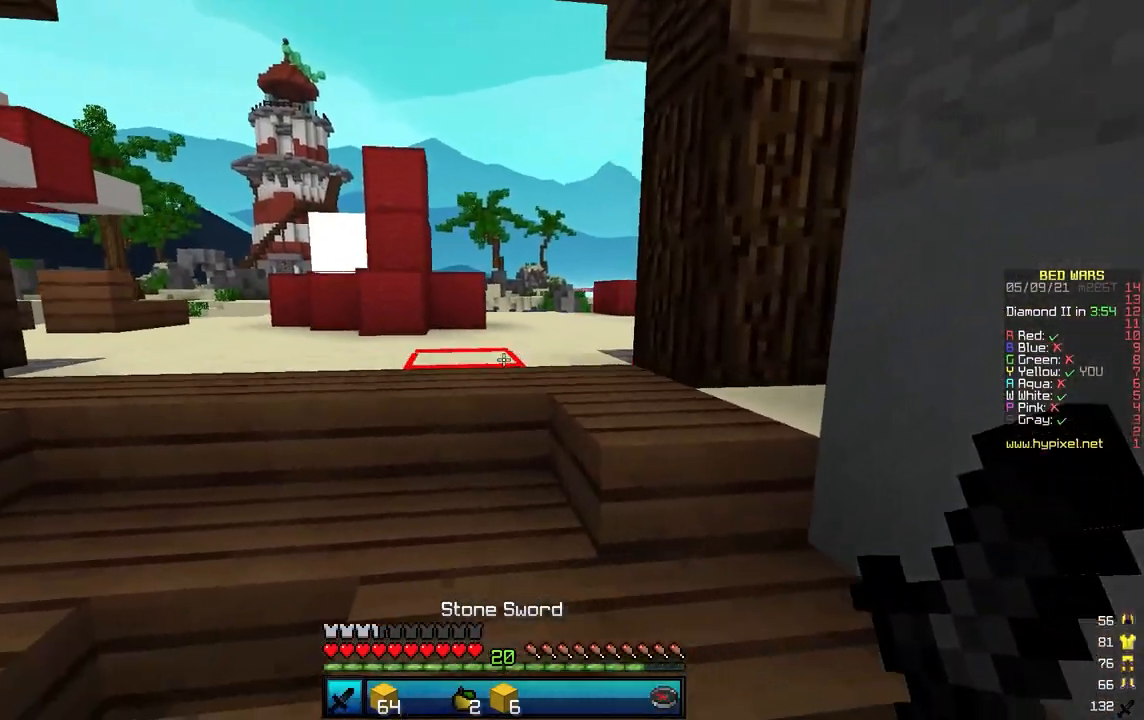
{"keys": ["a", "w"], "mouse": [], "events": [[133, "a", "down"]]}
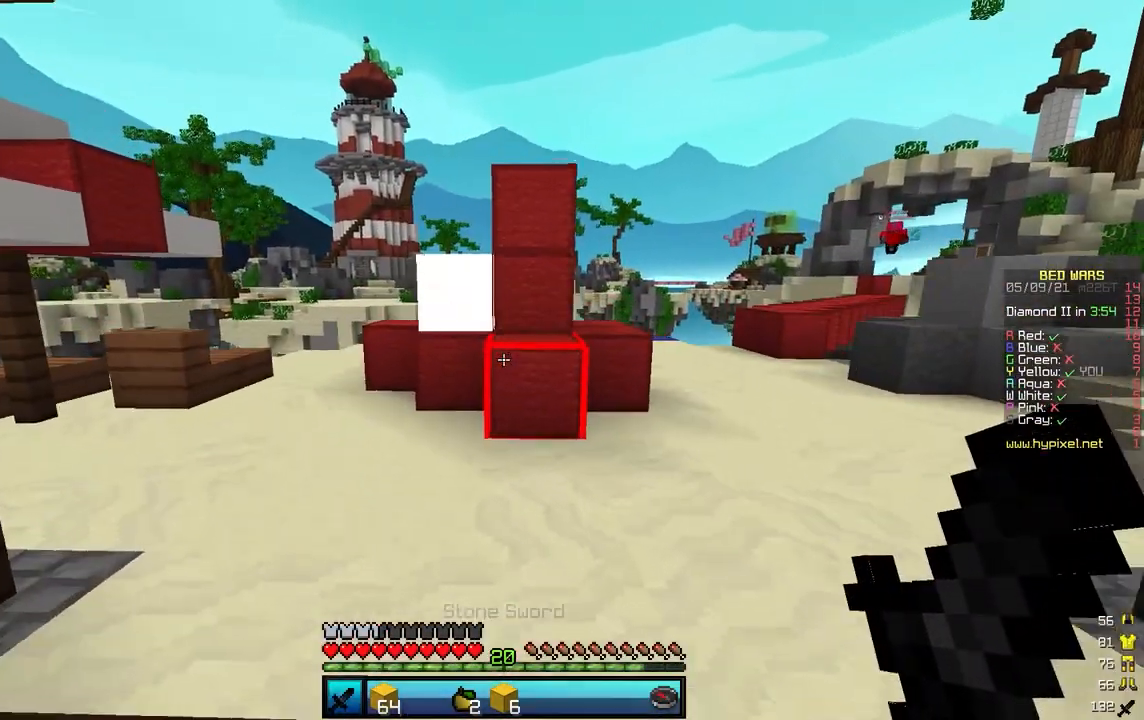
{"keys": ["a", "w"], "mouse": [], "events": []}
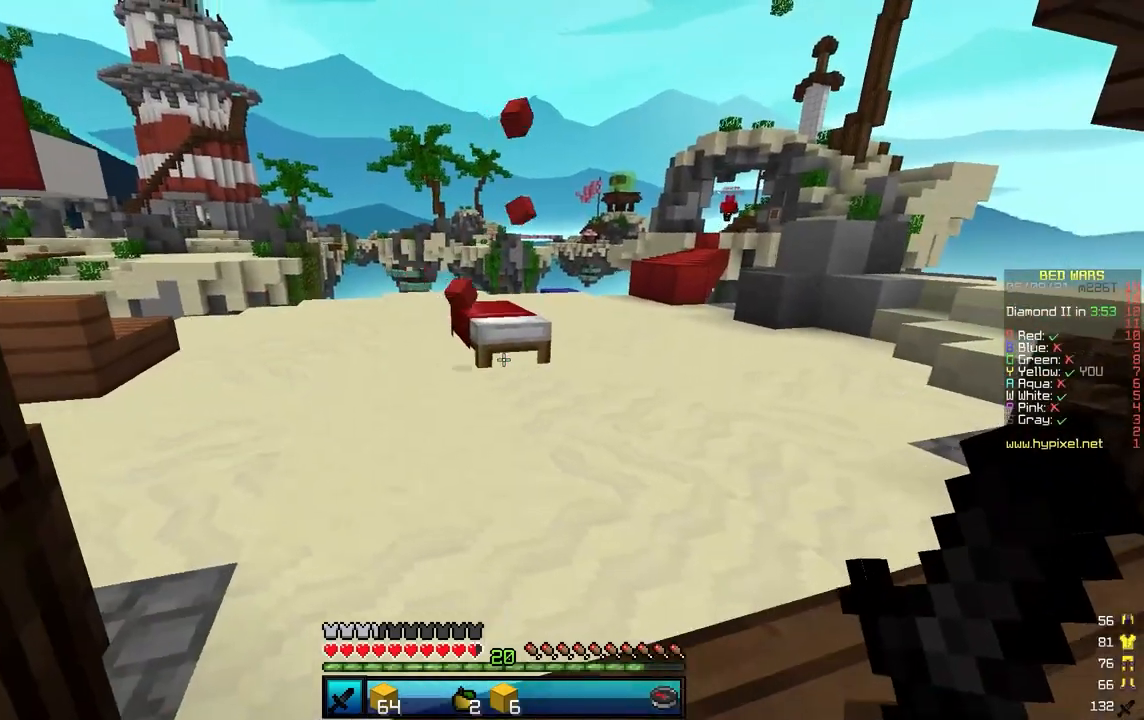
{"keys": [], "mouse": ["left"], "events": [[217, "a", "up"], [284, "mouse_left", "down"], [384, "w", "up"]]}
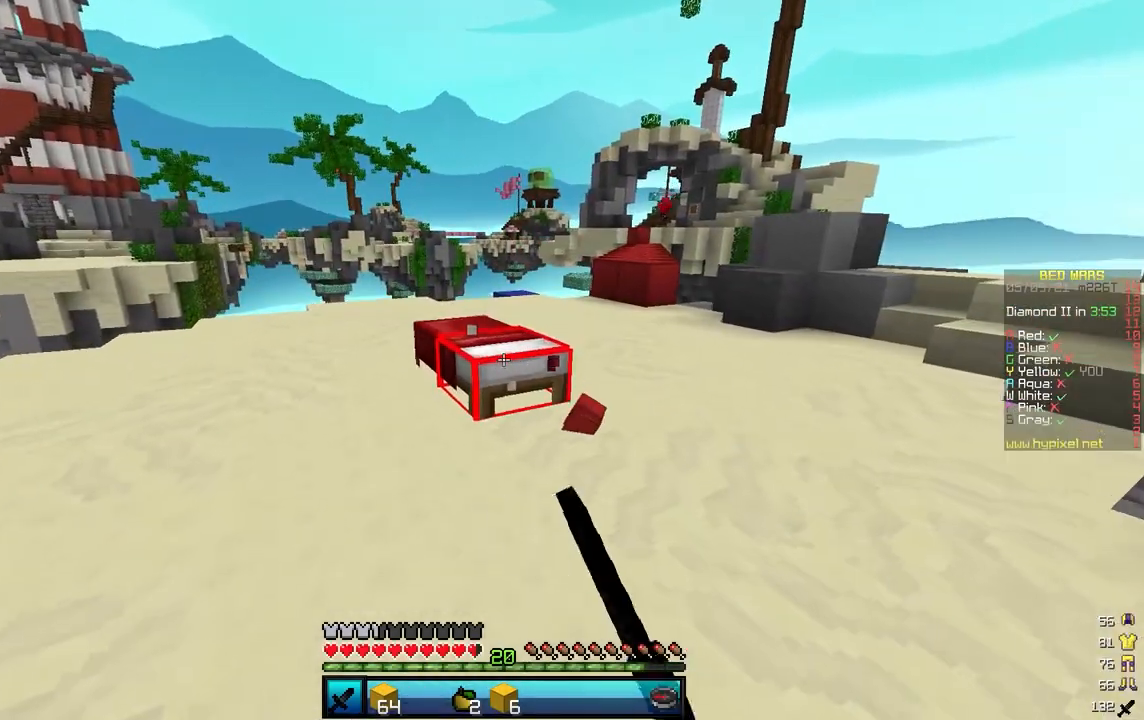
{"keys": [], "mouse": ["left"], "events": []}
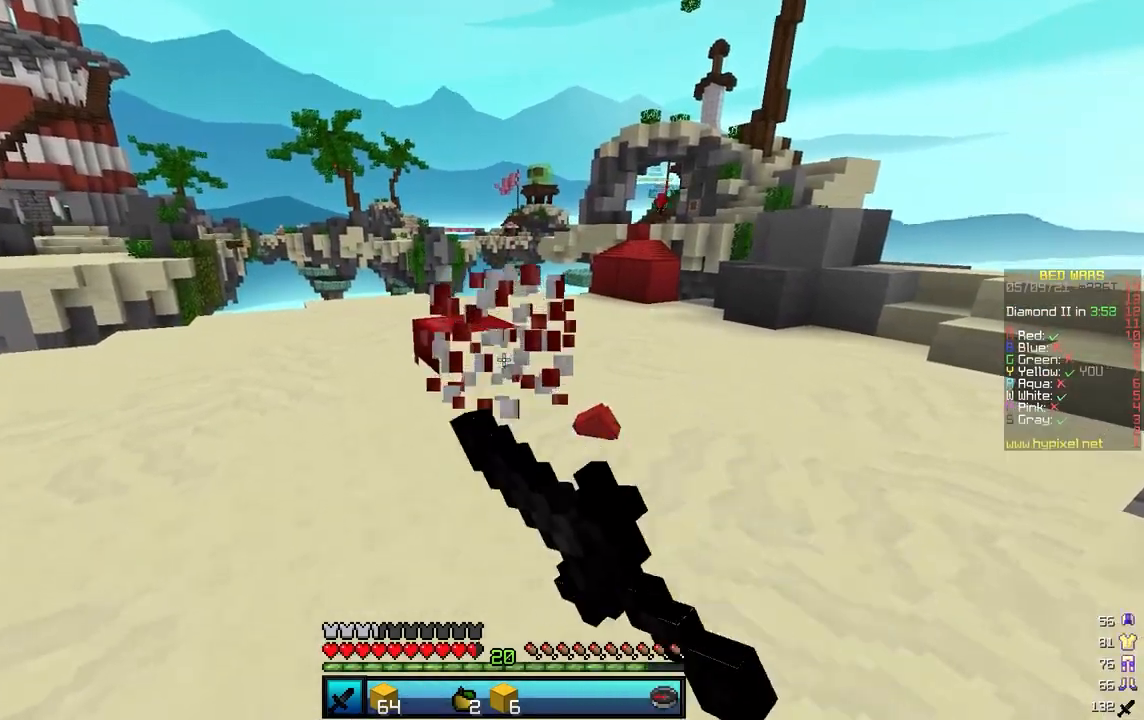
{"keys": ["d", "w"], "mouse": [], "events": [[150, "w", "down"], [200, "mouse_left", "up"], [284, "d", "down"]]}
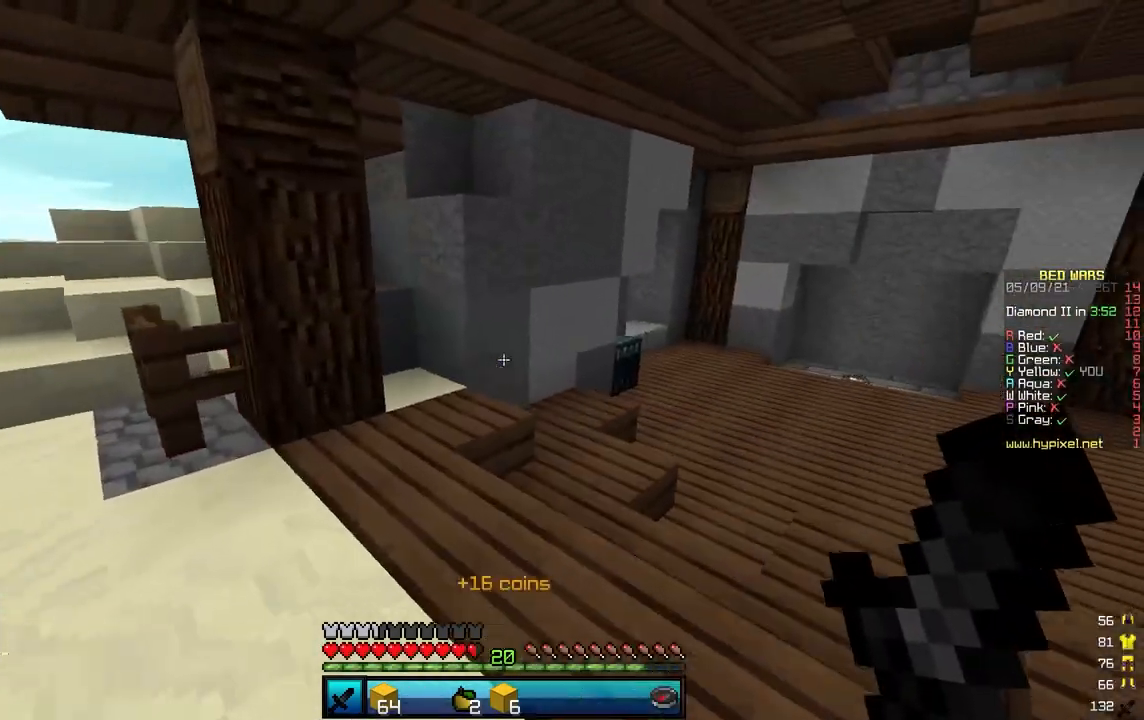
{"keys": ["d", "w"], "mouse": [], "events": []}
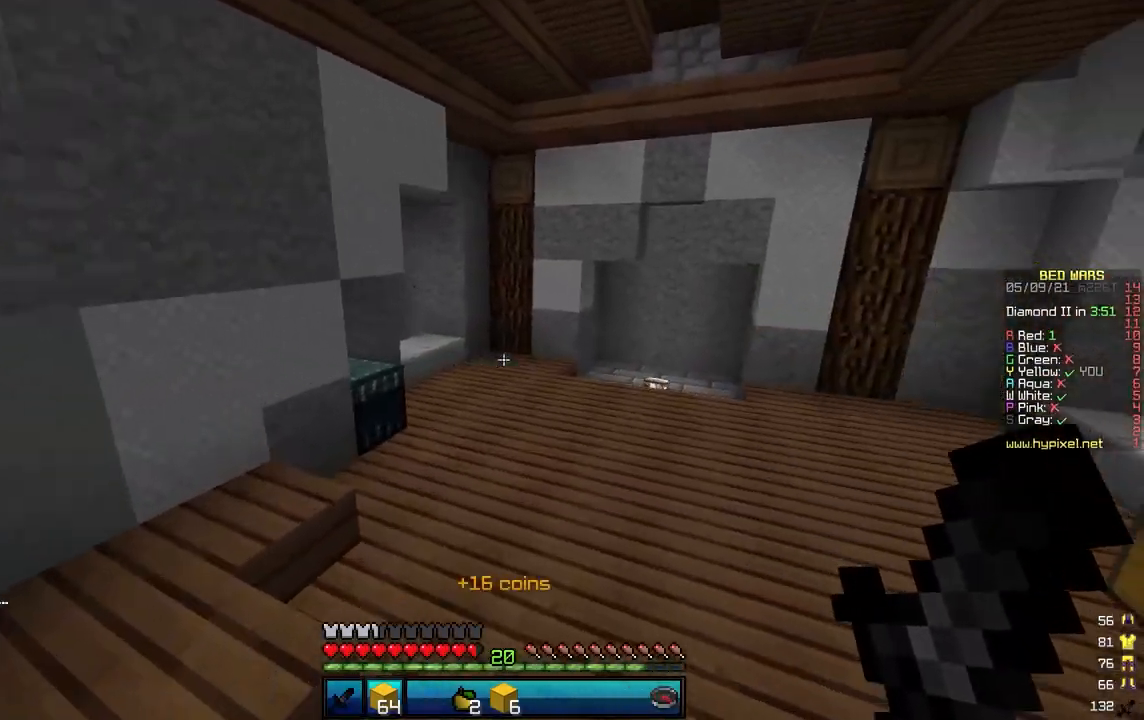
{"keys": ["w"], "mouse": ["right"], "events": [[67, "d", "up"], [484, "mouse_right", "down"]]}
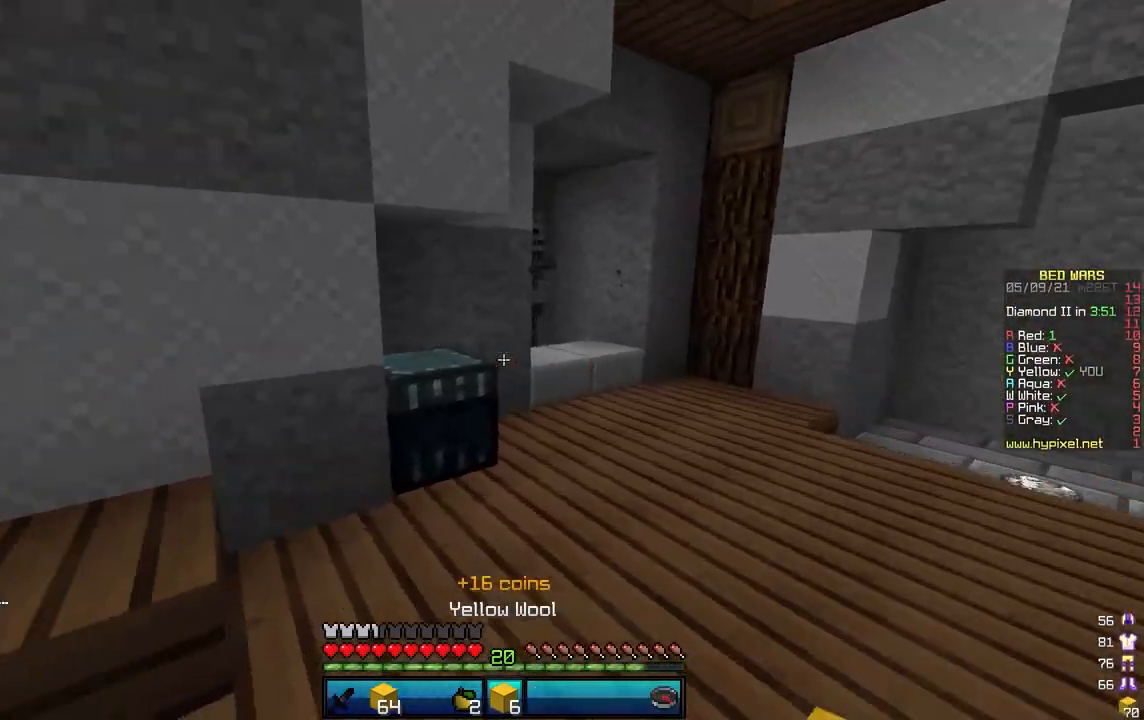
{"keys": ["d", "s"], "mouse": ["right"], "events": [[16, "d", "down"], [250, "w", "up"], [417, "s", "down"]]}
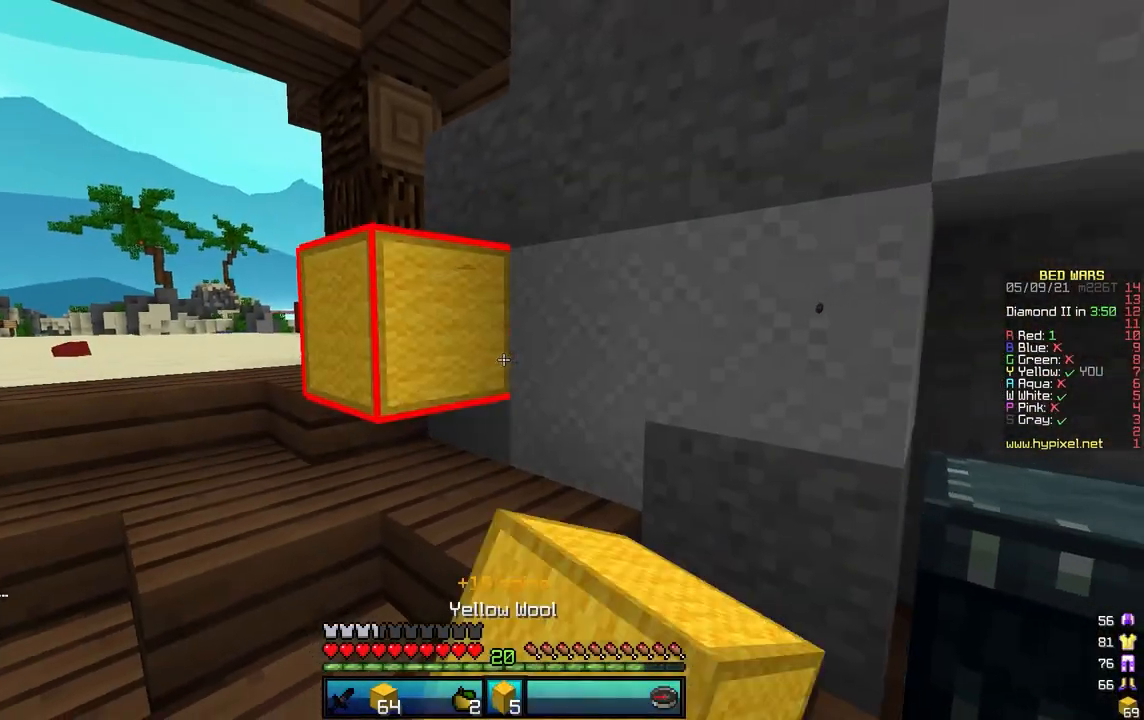
{"keys": ["d", "s"], "mouse": ["right"], "events": []}
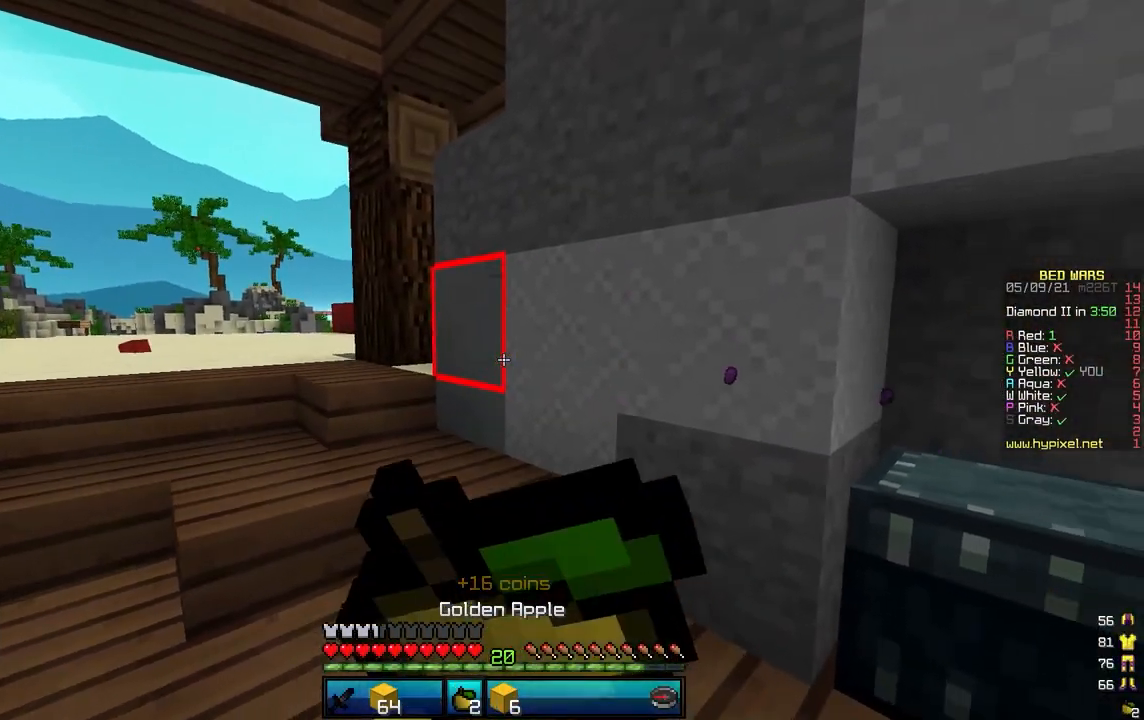
{"keys": ["d", "s"], "mouse": ["right"], "events": []}
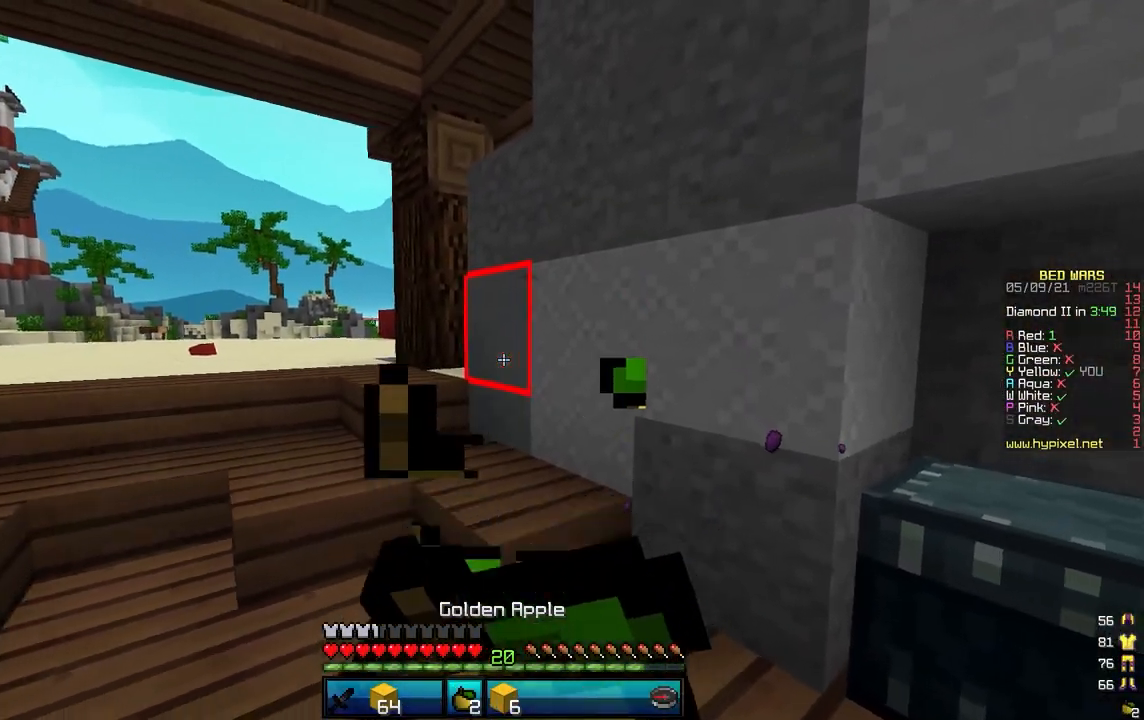
{"keys": ["d", "s"], "mouse": ["right"], "events": []}